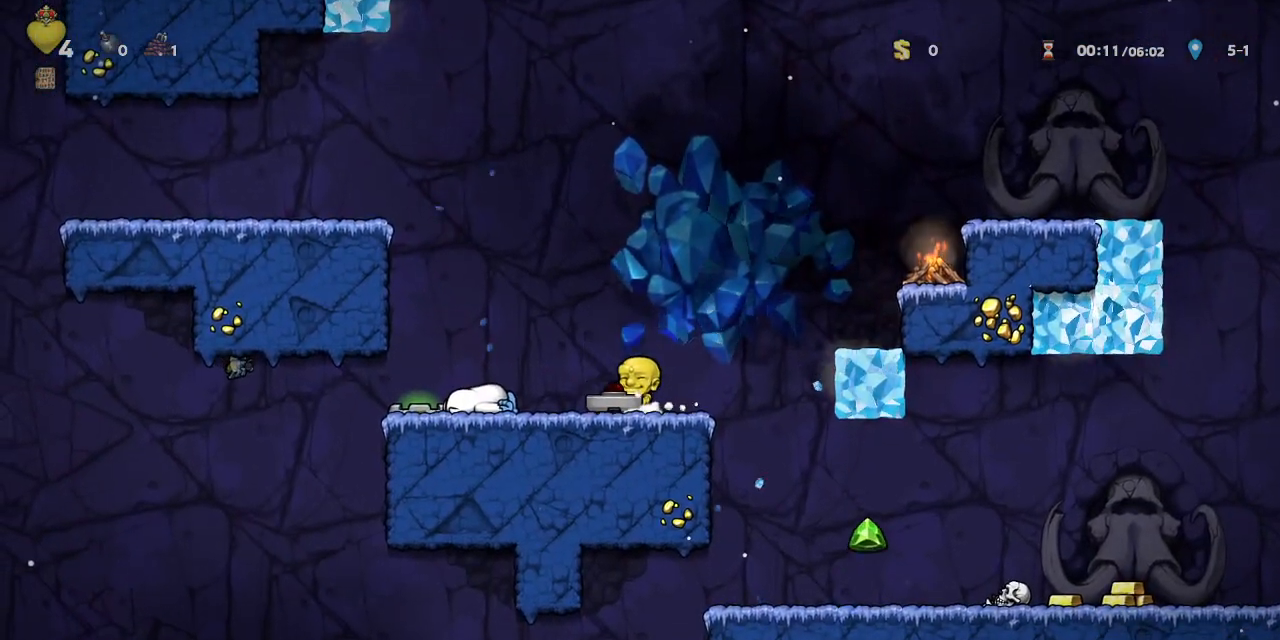
Gameplay with a controller (PlayStation layout); each line is a JSON object with the inputs held at the frame after it (dt_ms = milliseconds from this image to that frame). "events" lists button and stick changes between this image and that frame as [ms after this image, input, new state], when the widget could be followed in between. Not read: L2 R2 right_stick.
{"dt_ms": 500, "buttons": ["L1"], "left_stick": "center", "events": [[50, "DPAD_RIGHT", "down"], [267, "DPAD_RIGHT", "up"], [317, "DPAD_LEFT", "down"], [333, "R1", "up"], [383, "DPAD_LEFT", "up"], [450, "L1", "down"]]}
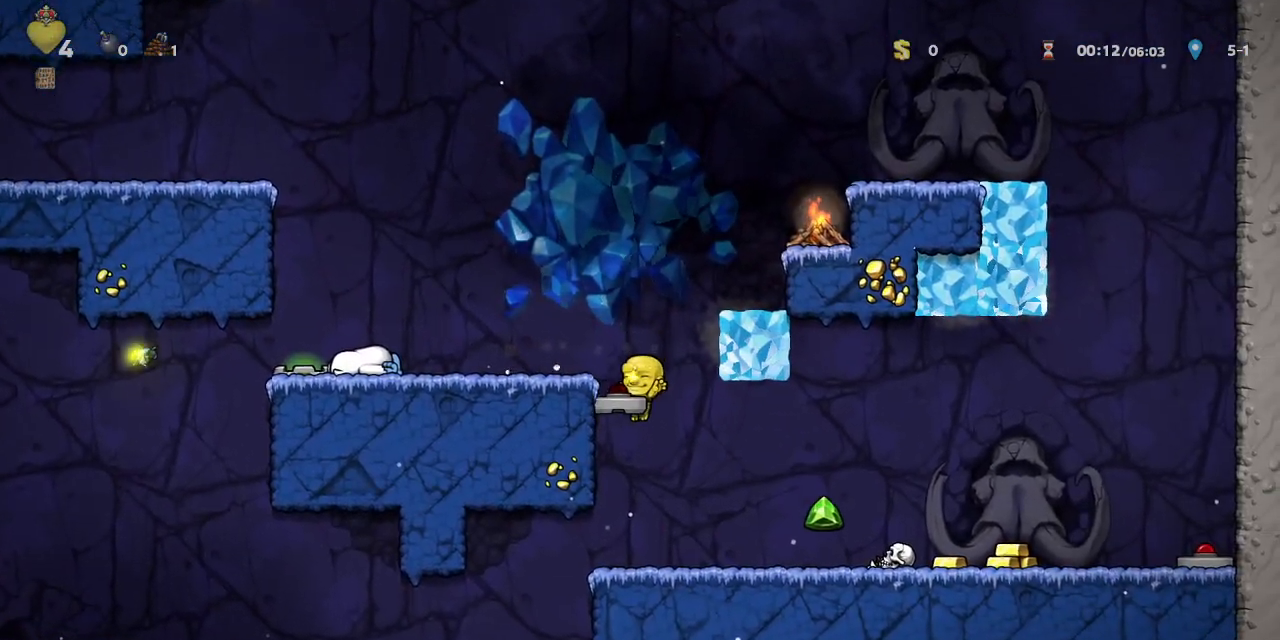
{"dt_ms": 500, "buttons": [], "left_stick": "center", "events": [[50, "L1", "up"], [133, "DPAD_LEFT", "down"], [433, "DPAD_LEFT", "up"]]}
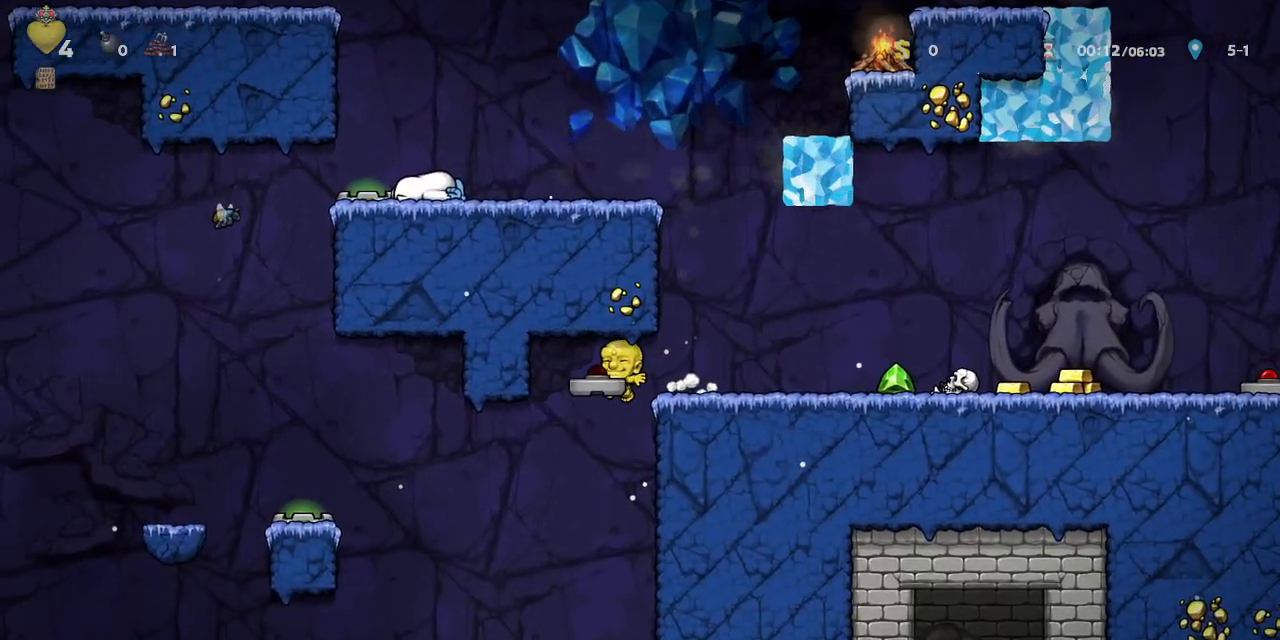
{"dt_ms": 500, "buttons": ["R1", "DPAD_LEFT"], "left_stick": "center", "events": [[17, "DPAD_RIGHT", "down"], [83, "DPAD_DOWN", "down"], [133, "DPAD_RIGHT", "up"], [300, "CROSS", "down"], [350, "R1", "down"], [400, "CROSS", "up"], [417, "DPAD_DOWN", "up"], [417, "DPAD_LEFT", "down"]]}
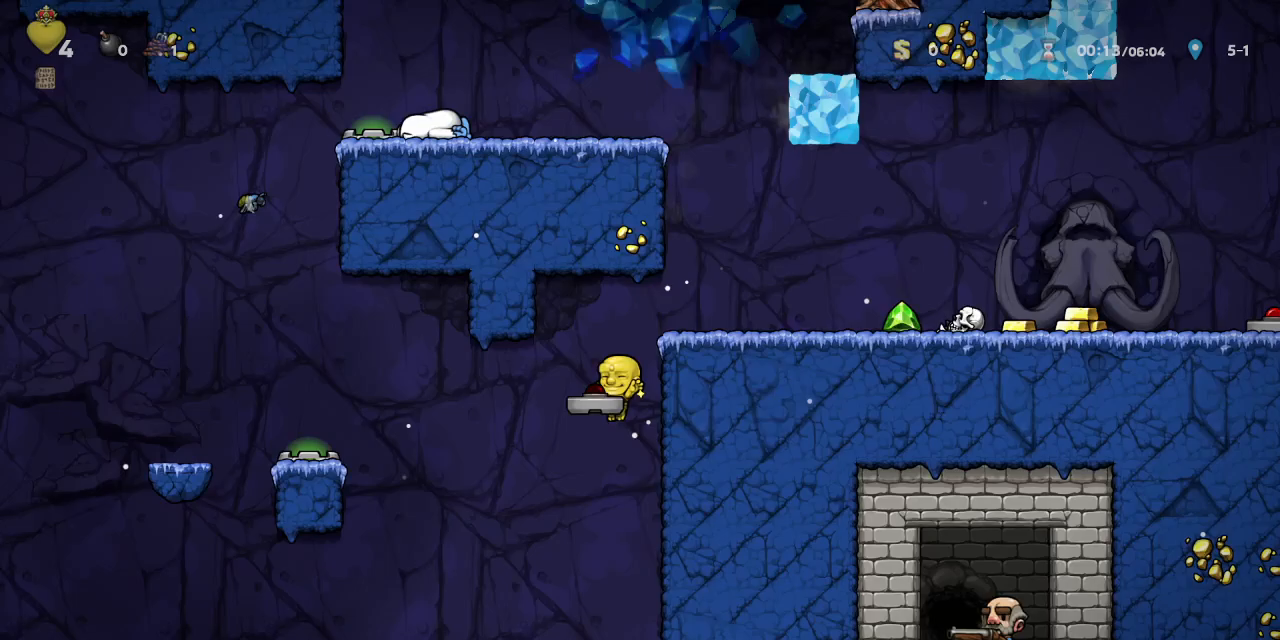
{"dt_ms": 500, "buttons": ["DPAD_DOWN"], "left_stick": "center", "events": [[133, "DPAD_LEFT", "up"], [217, "R1", "up"], [233, "DPAD_DOWN", "down"]]}
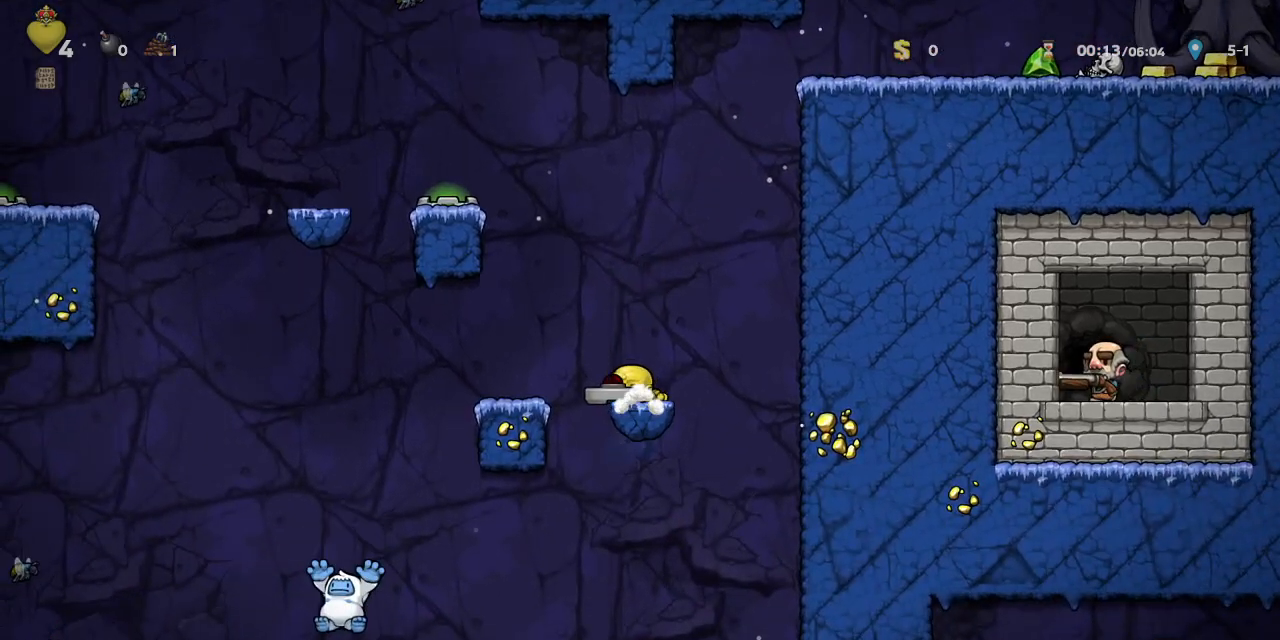
{"dt_ms": 500, "buttons": ["DPAD_DOWN"], "left_stick": "center", "events": []}
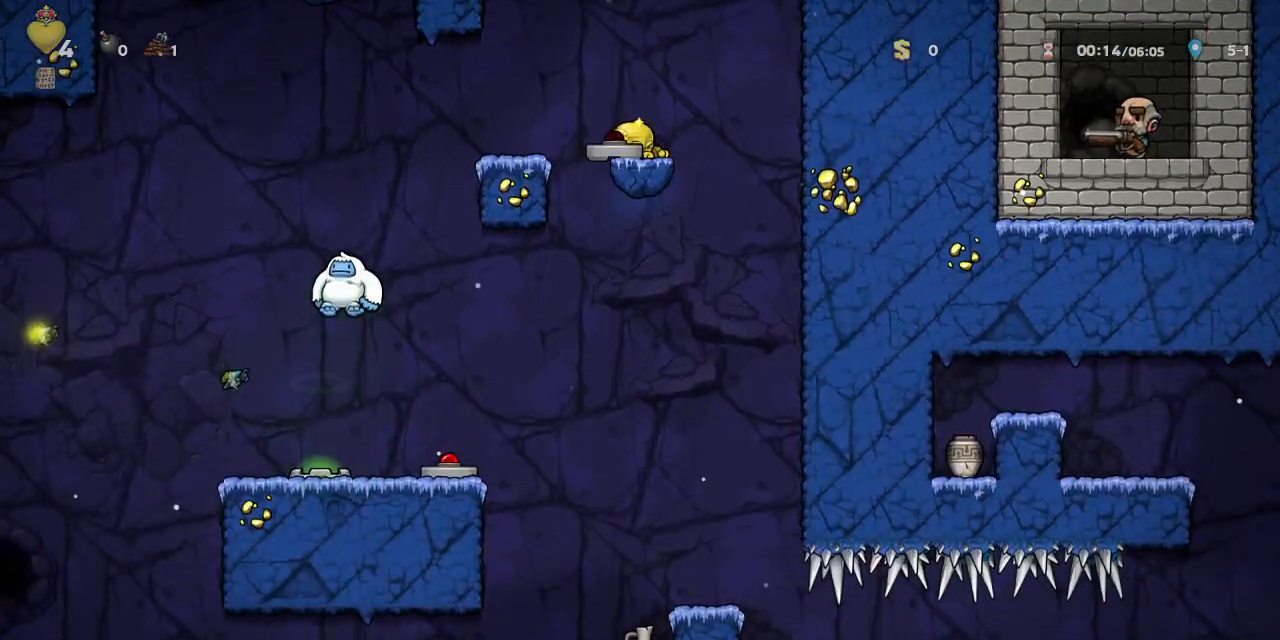
{"dt_ms": 500, "buttons": ["DPAD_DOWN"], "left_stick": "center", "events": []}
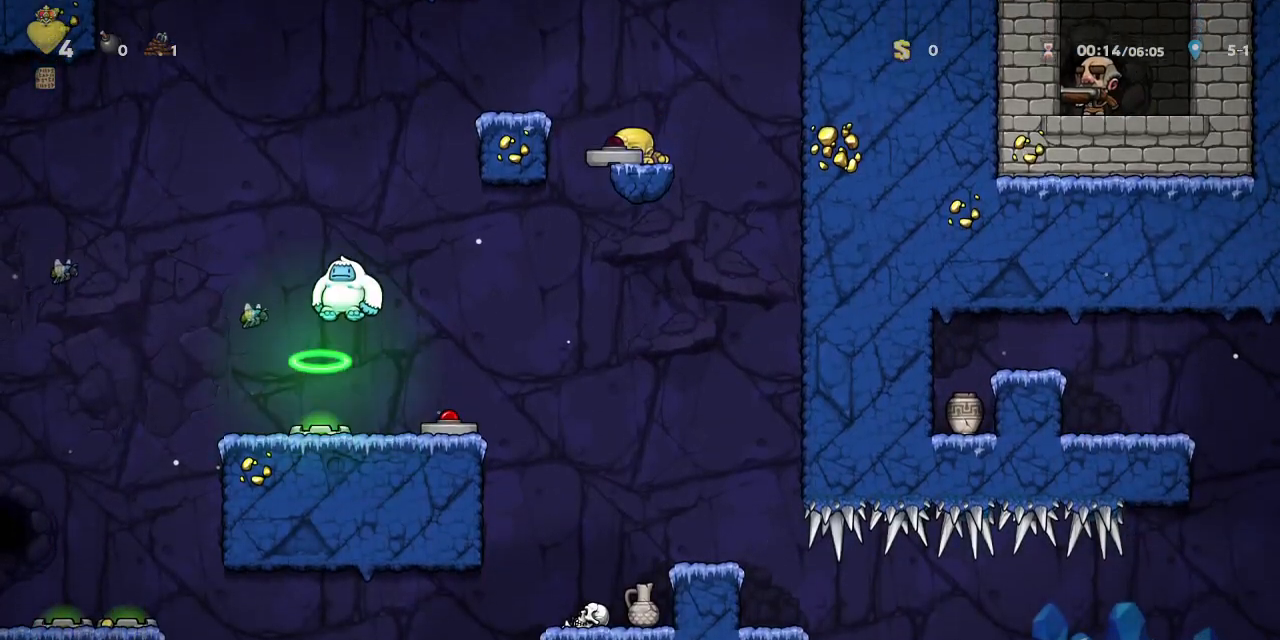
{"dt_ms": 500, "buttons": ["DPAD_LEFT"], "left_stick": "center"}
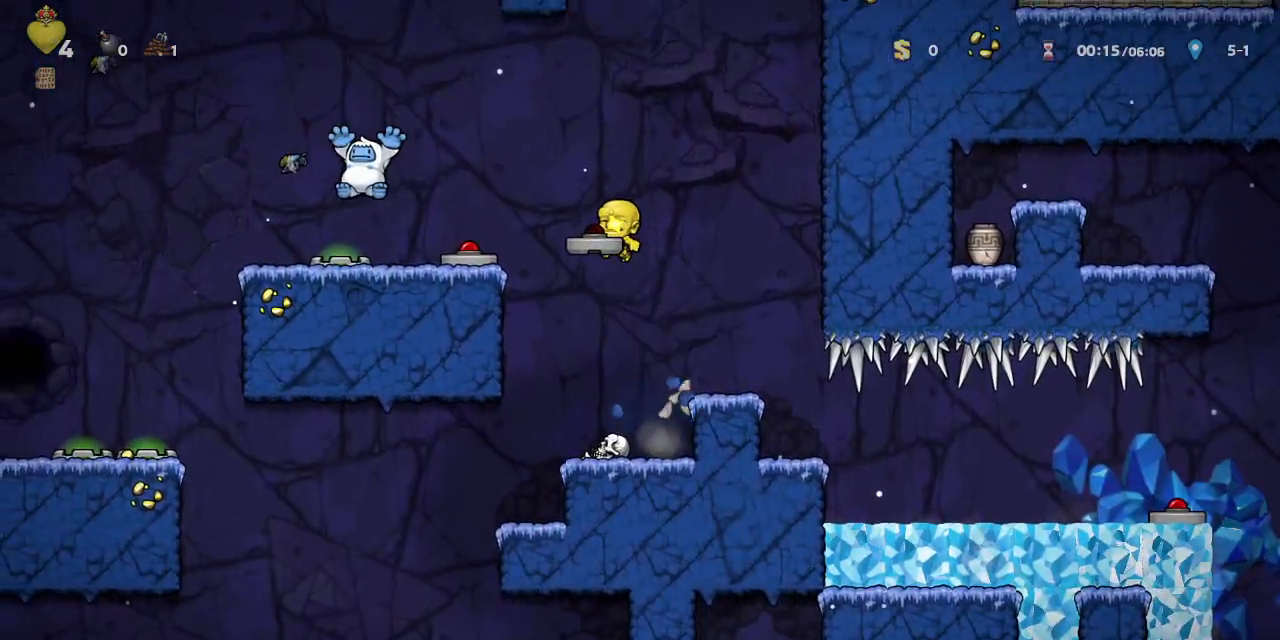
{"dt_ms": 1000, "buttons": [], "left_stick": "center"}
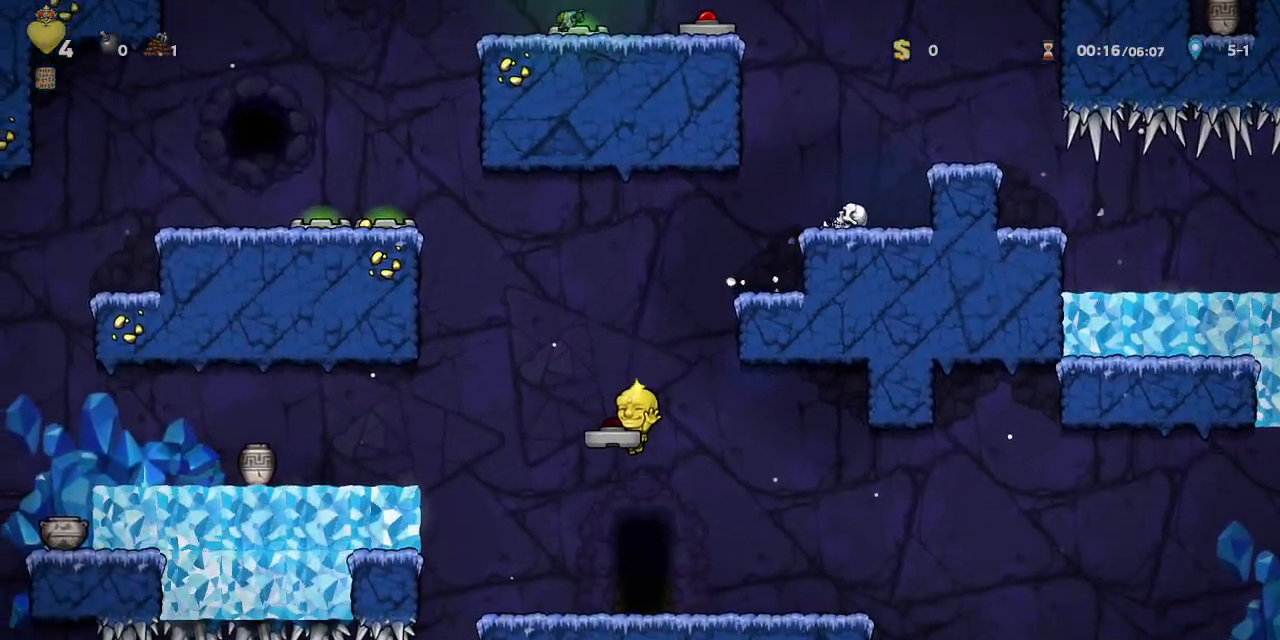
{"dt_ms": 500, "buttons": ["L1"], "left_stick": "center", "events": [[150, "DPAD_RIGHT", "down"], [200, "DPAD_RIGHT", "up"], [200, "L1", "down"]]}
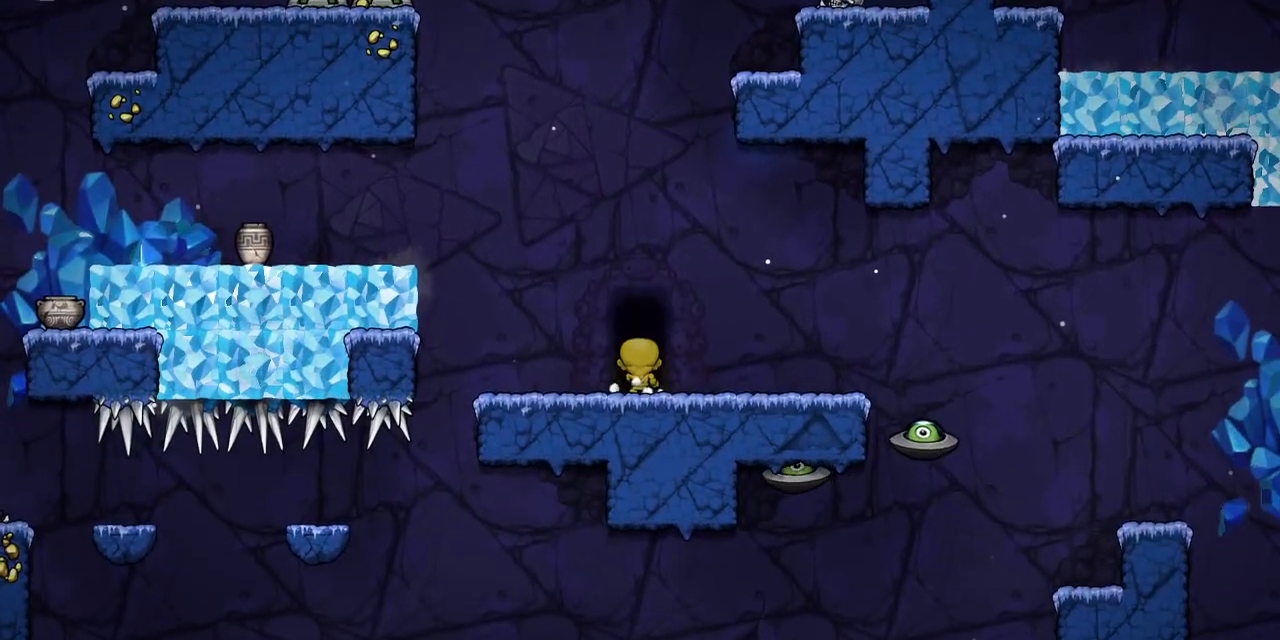
{"dt_ms": 500, "buttons": ["L1"], "left_stick": "center", "events": [[167, "DPAD_LEFT", "down"], [250, "DPAD_LEFT", "up"]]}
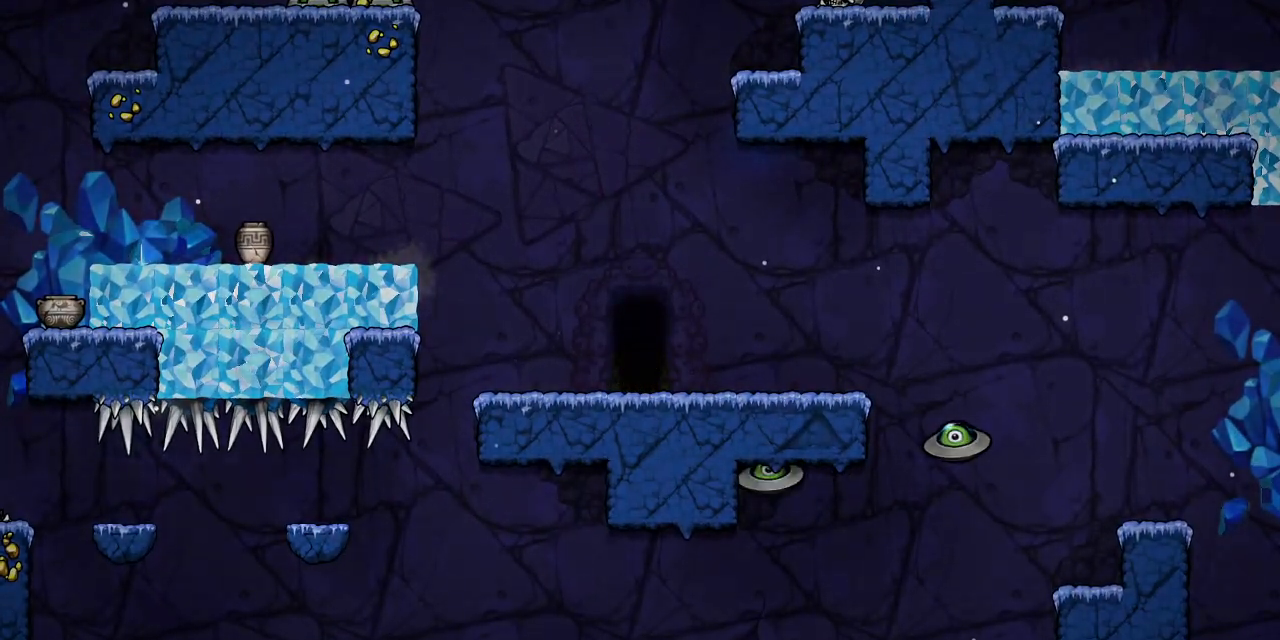
{"dt_ms": 500, "buttons": ["CROSS", "DPAD_DOWN"], "left_stick": "center"}
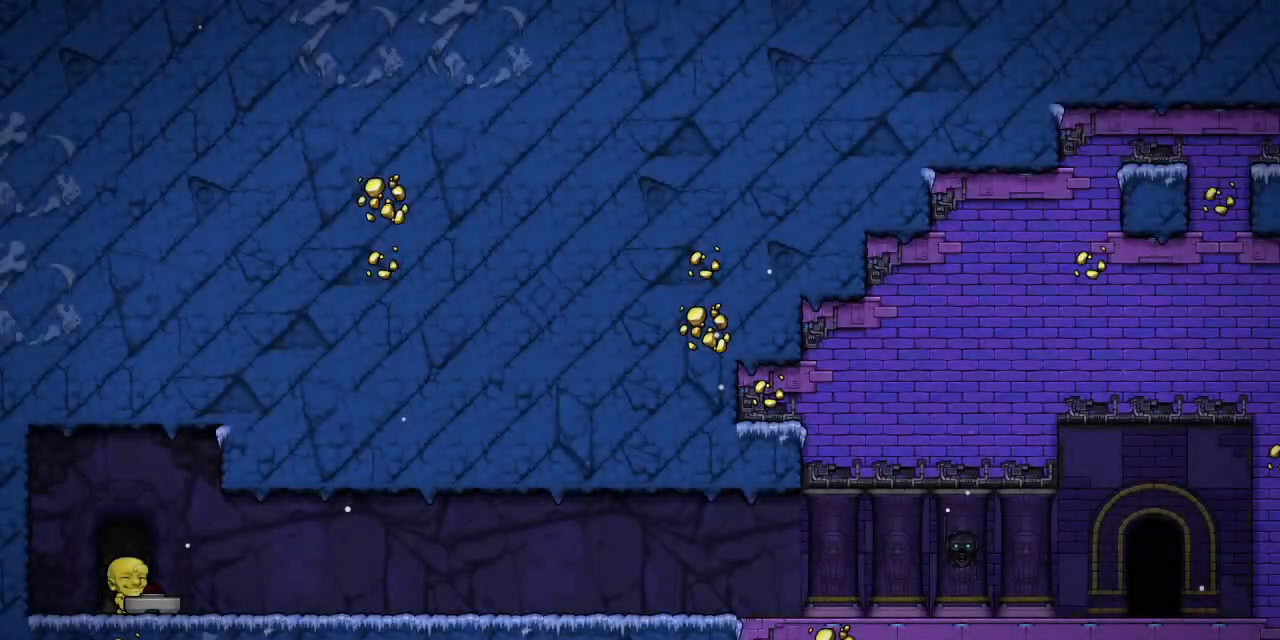
{"dt_ms": 500, "buttons": ["R1"], "left_stick": "center", "events": [[317, "DPAD_DOWN", "up"], [417, "CROSS", "up"], [433, "DPAD_RIGHT", "down"], [483, "DPAD_RIGHT", "up"], [483, "R1", "down"]]}
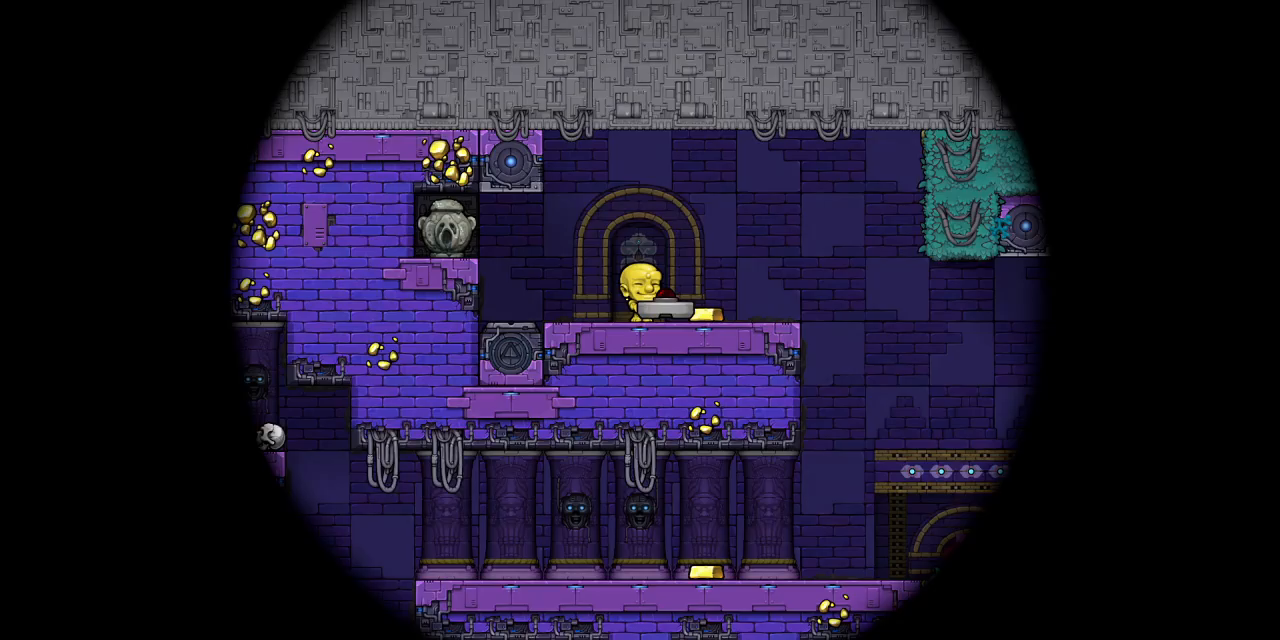
{"dt_ms": 500, "buttons": ["R1"], "left_stick": "center", "events": [[33, "DPAD_LEFT", "down"], [167, "DPAD_LEFT", "up"], [217, "DPAD_RIGHT", "down"], [267, "DPAD_RIGHT", "up"]]}
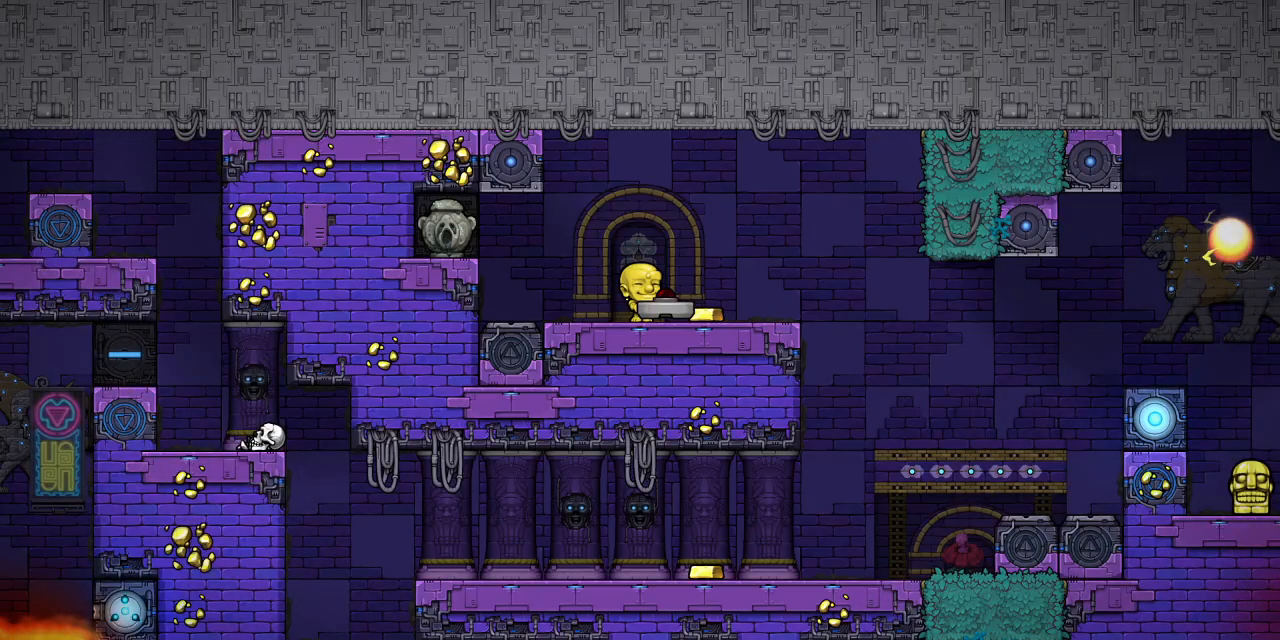
{"dt_ms": 500, "buttons": ["R1", "DPAD_LEFT"], "left_stick": "center"}
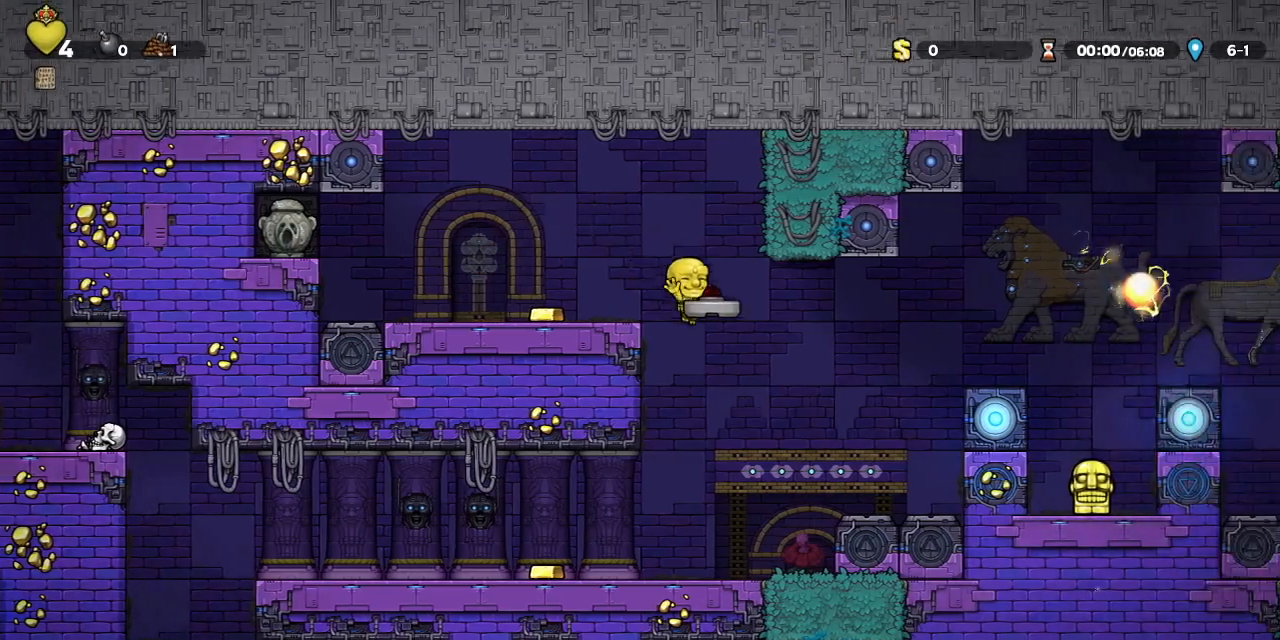
{"dt_ms": 500, "buttons": ["R1", "DPAD_LEFT"], "left_stick": "center", "events": [[67, "DPAD_LEFT", "up"], [250, "DPAD_LEFT", "down"], [350, "CROSS", "down"], [467, "CROSS", "up"]]}
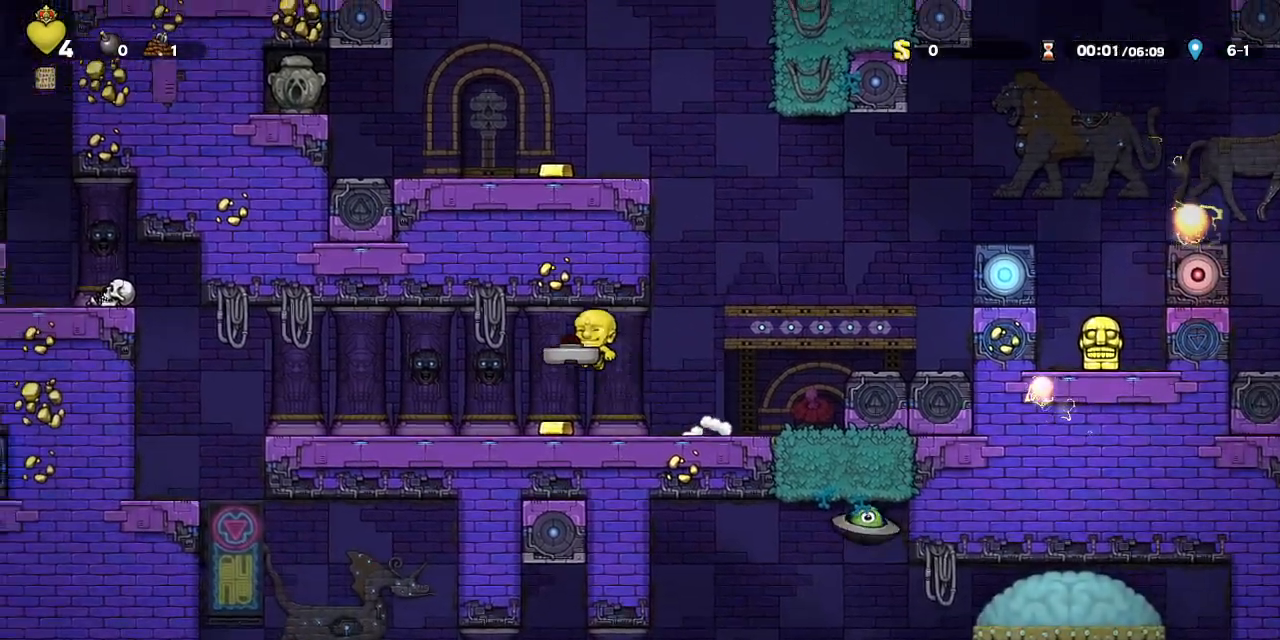
{"dt_ms": 500, "buttons": ["R1", "DPAD_LEFT"], "left_stick": "center"}
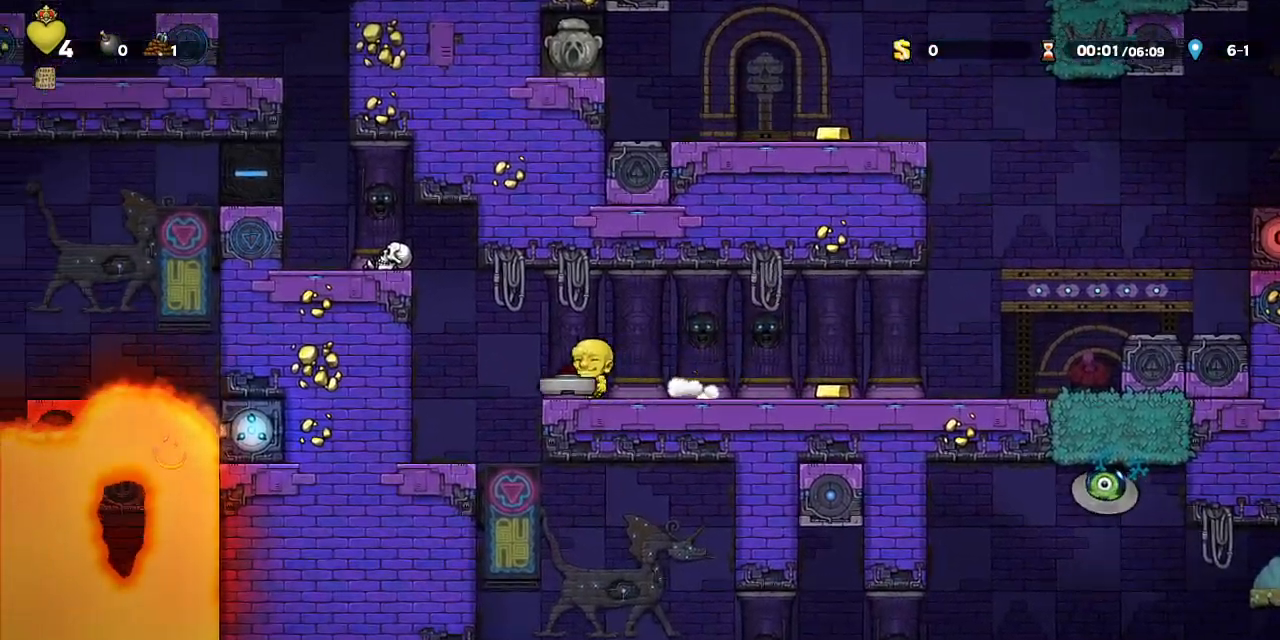
{"dt_ms": 500, "buttons": ["R1"], "left_stick": "center", "events": [[217, "DPAD_LEFT", "up"]]}
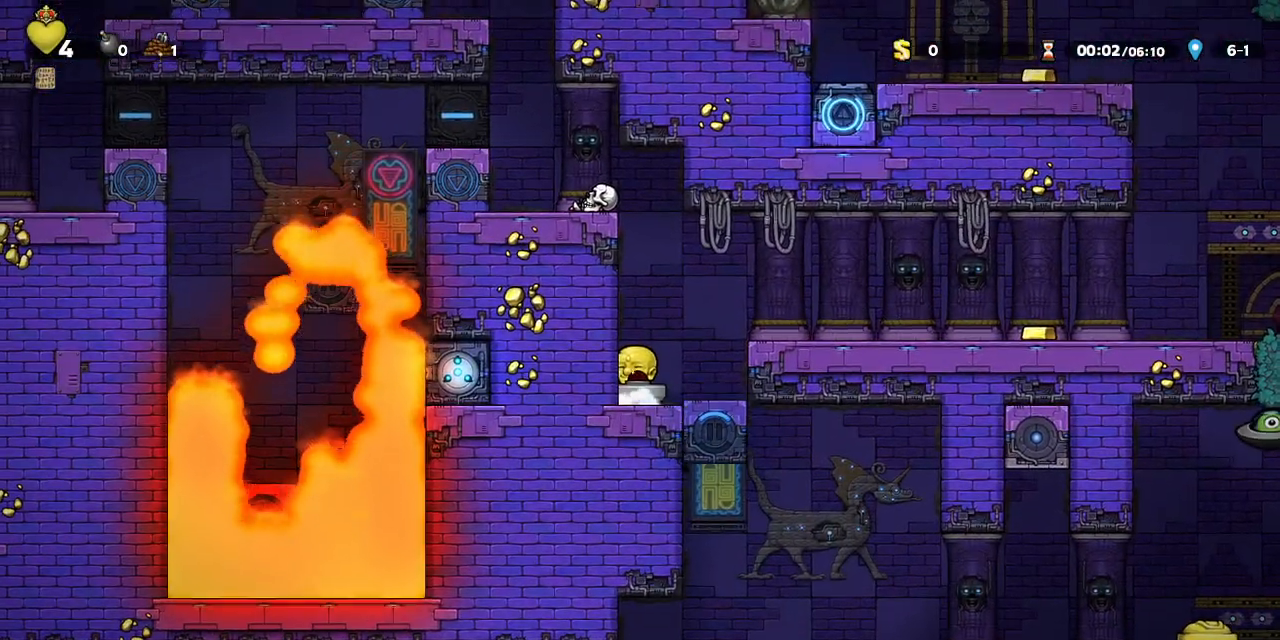
{"dt_ms": 500, "buttons": ["DPAD_LEFT"], "left_stick": "center", "events": [[167, "DPAD_RIGHT", "down"], [167, "R1", "up"], [467, "DPAD_RIGHT", "up"], [500, "DPAD_LEFT", "down"]]}
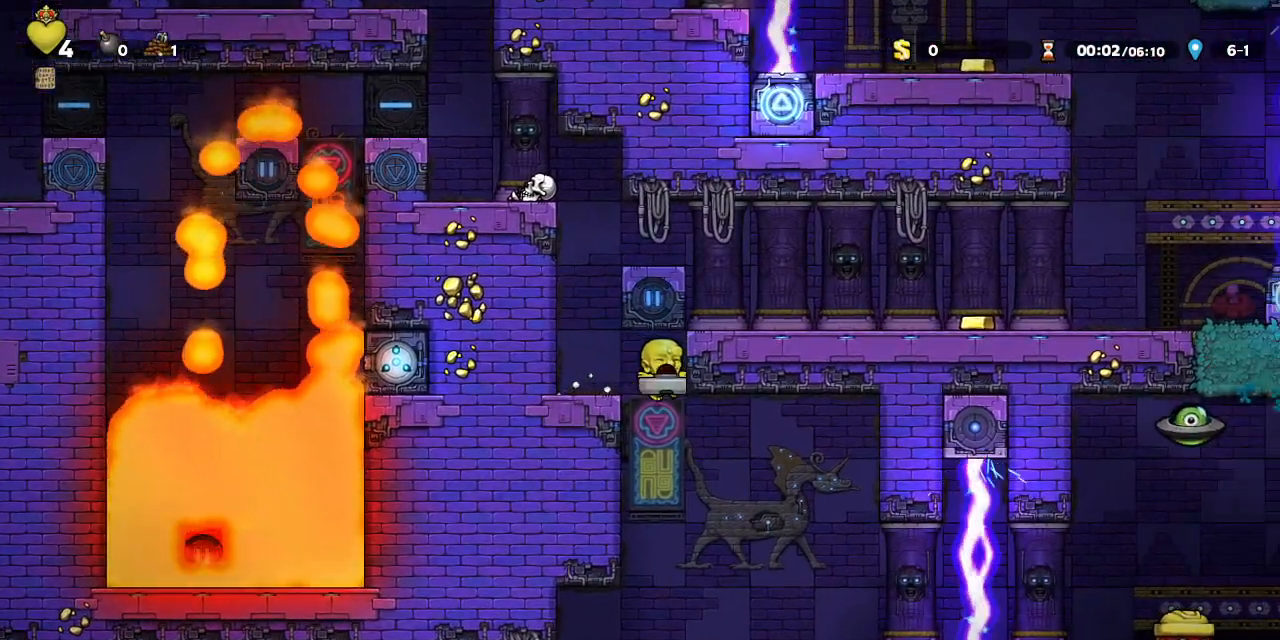
{"dt_ms": 500, "buttons": ["R1"], "left_stick": "center"}
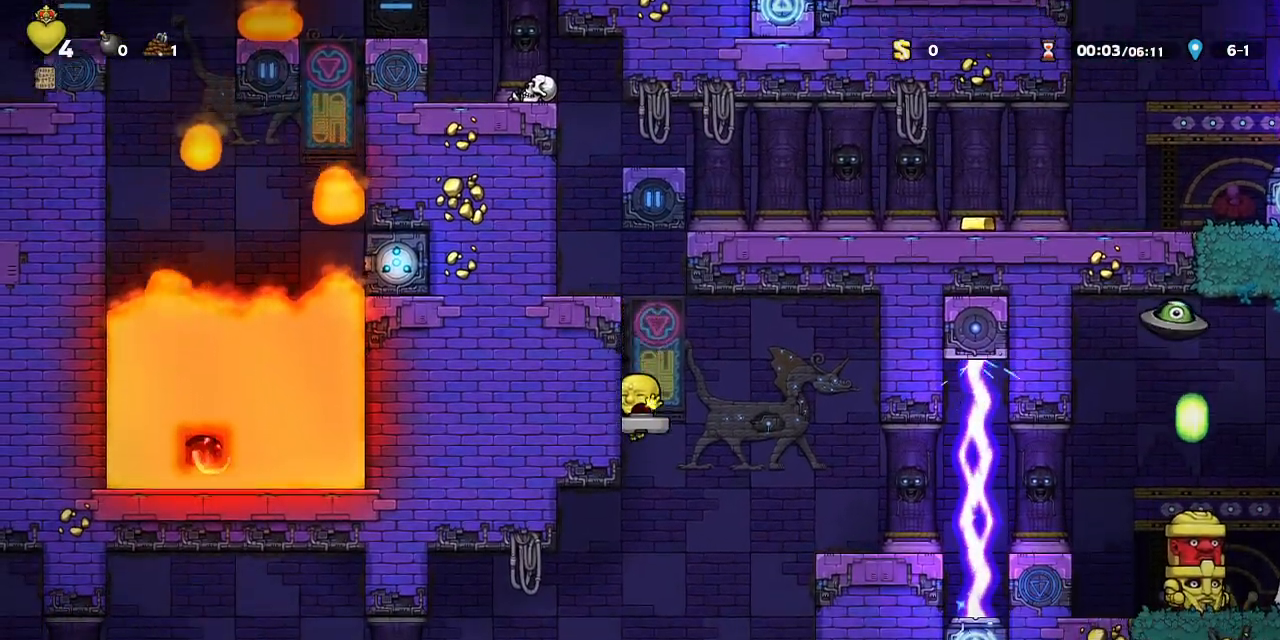
{"dt_ms": 500, "buttons": ["CROSS", "R1", "DPAD_RIGHT"], "left_stick": "center", "events": [[450, "CROSS", "down"], [450, "DPAD_RIGHT", "down"]]}
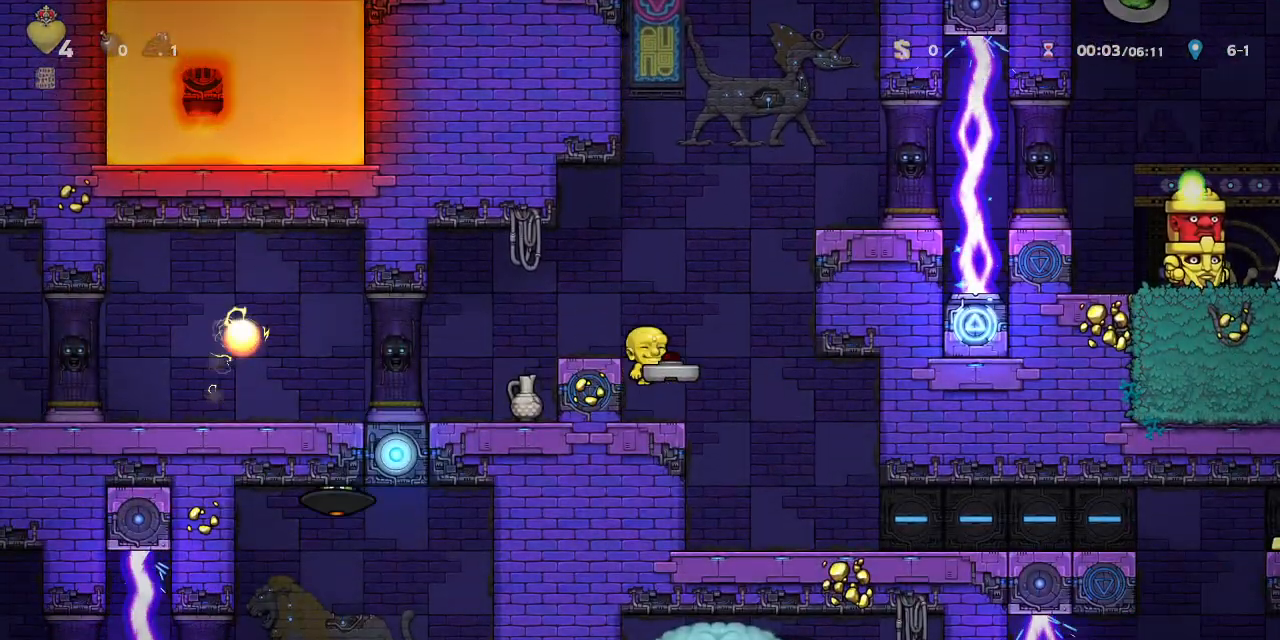
{"dt_ms": 500, "buttons": ["R1", "DPAD_RIGHT"], "left_stick": "center", "events": [[17, "CROSS", "up"], [150, "DPAD_RIGHT", "up"], [317, "DPAD_RIGHT", "down"]]}
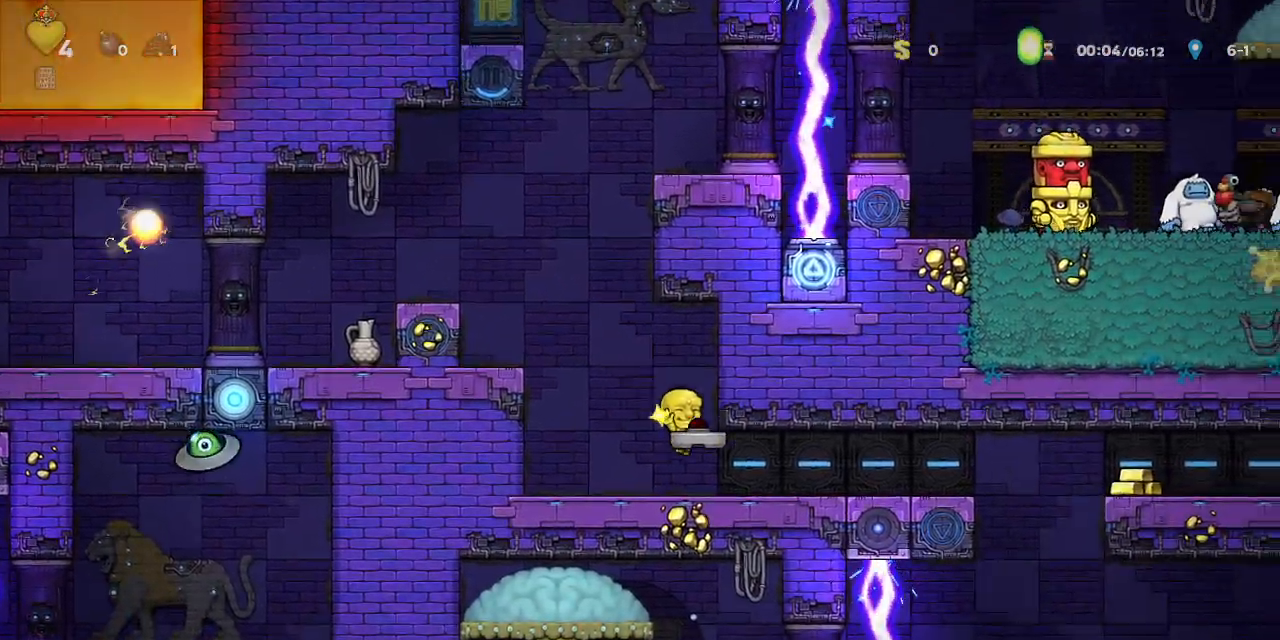
{"dt_ms": 500, "buttons": ["R1", "DPAD_RIGHT"], "left_stick": "center", "events": []}
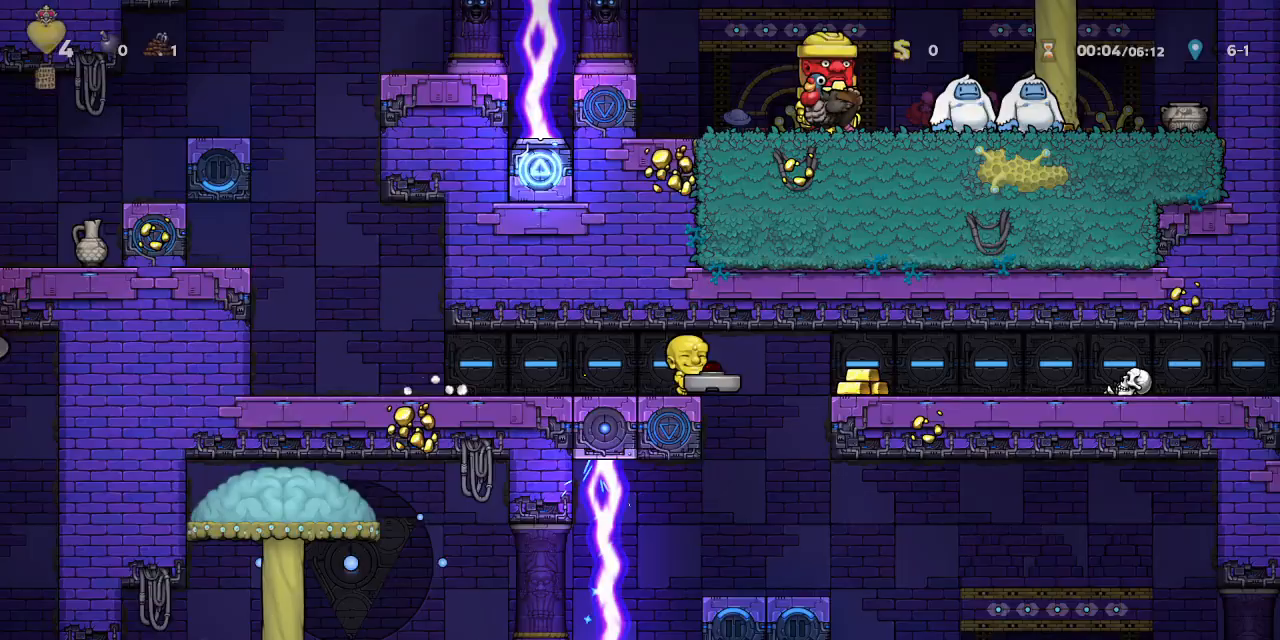
{"dt_ms": 1000, "buttons": ["DPAD_DOWN"], "left_stick": "center"}
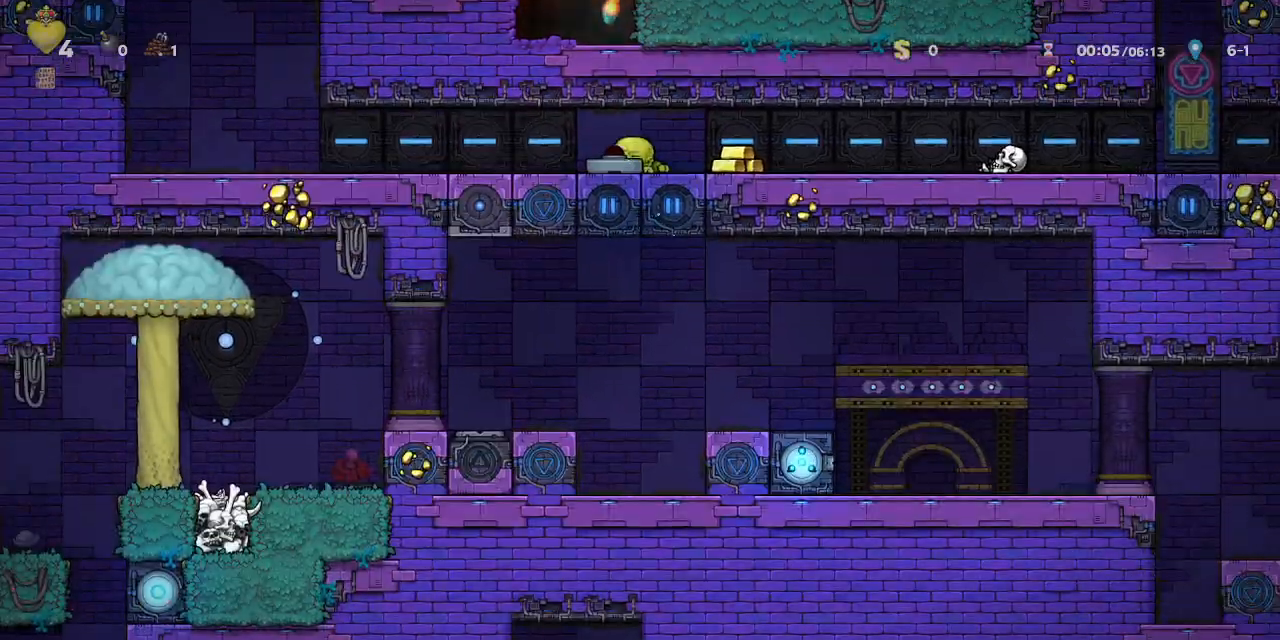
{"dt_ms": 500, "buttons": ["DPAD_DOWN"], "left_stick": "center", "events": []}
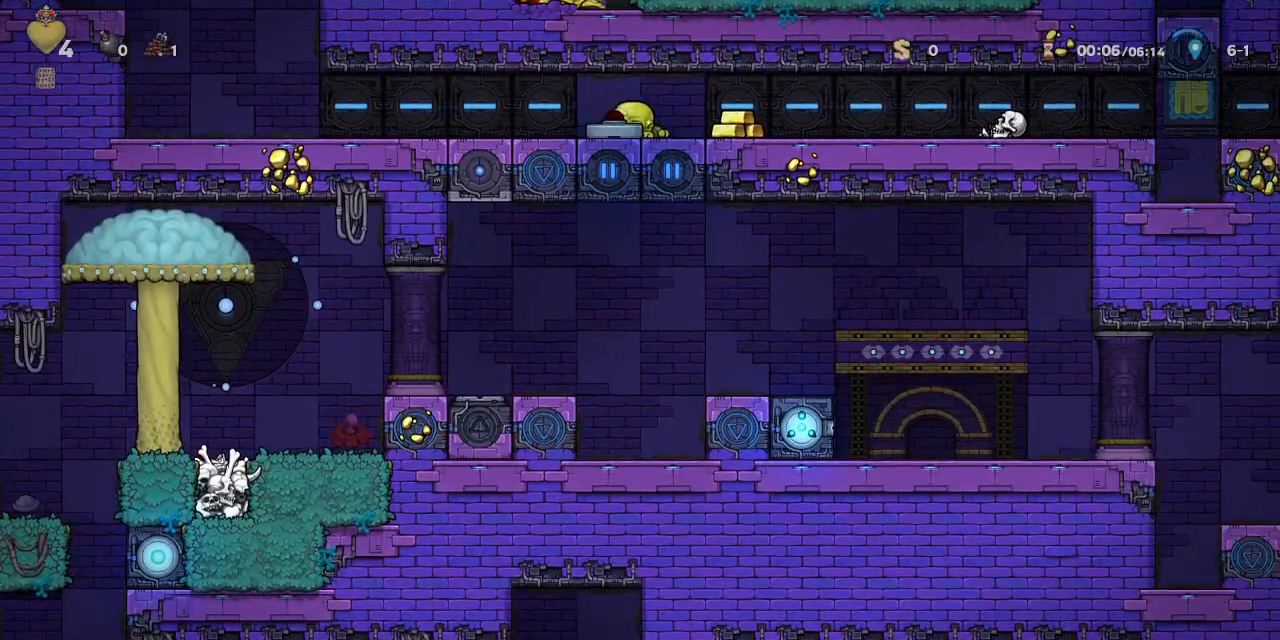
{"dt_ms": 500, "buttons": [], "left_stick": "center", "events": [[433, "DPAD_DOWN", "up"]]}
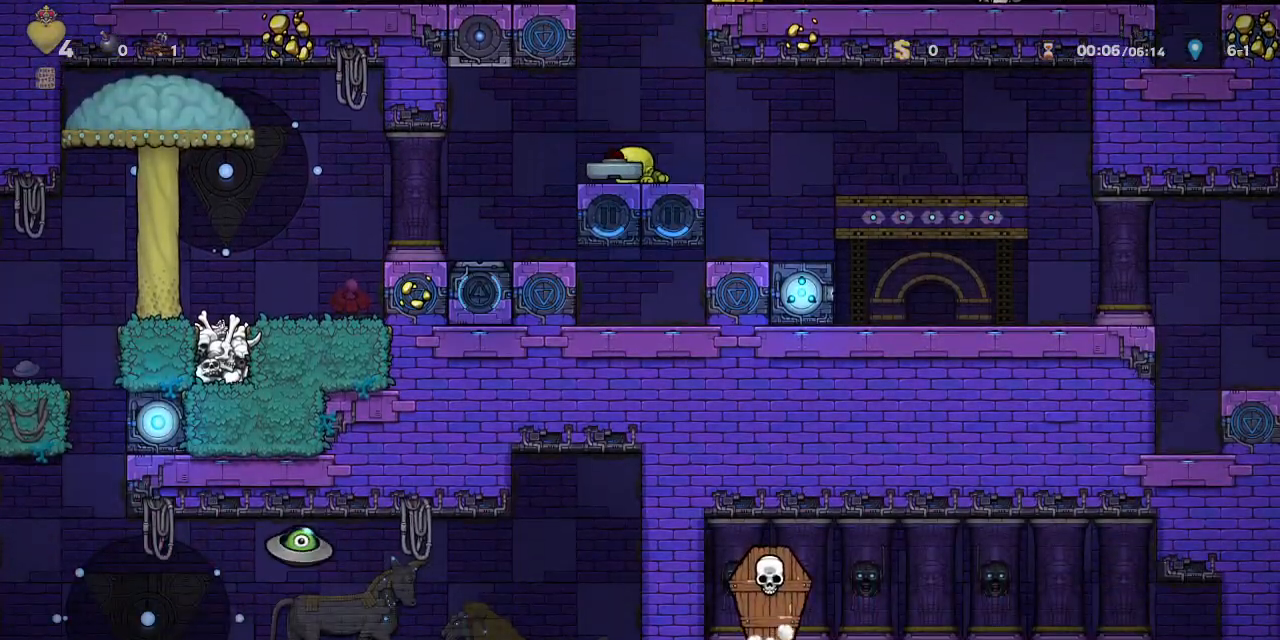
{"dt_ms": 500, "buttons": ["R1", "DPAD_LEFT"], "left_stick": "center", "events": [[17, "R1", "down"], [67, "DPAD_LEFT", "down"]]}
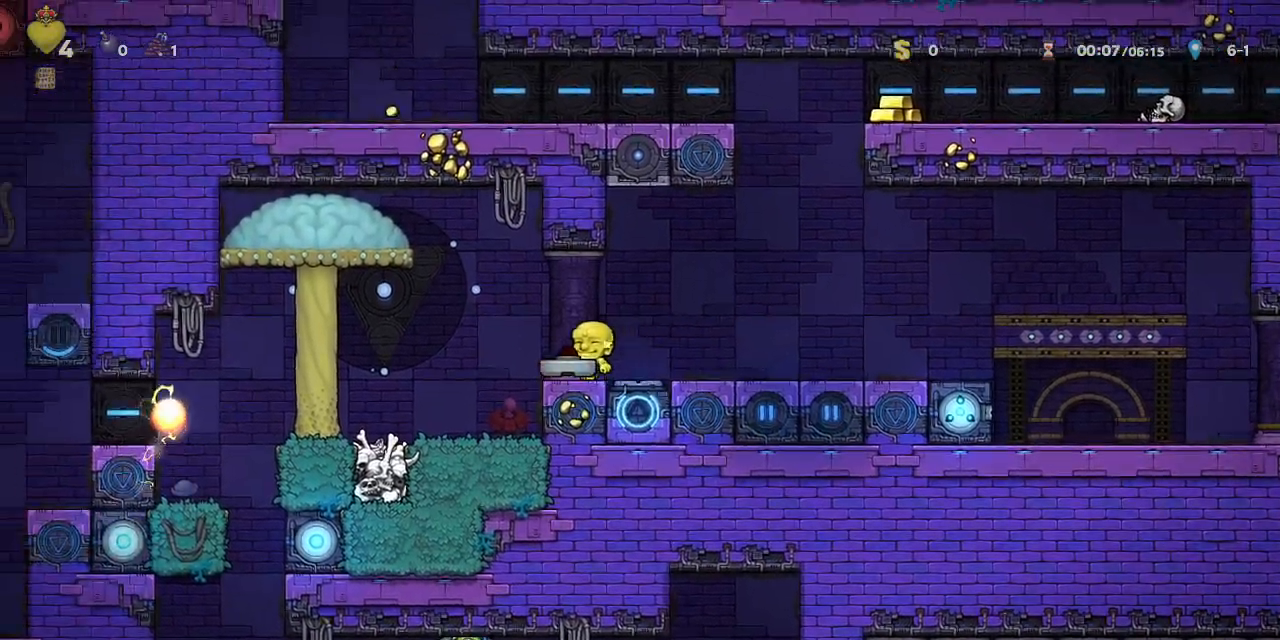
{"dt_ms": 500, "buttons": [], "left_stick": "center"}
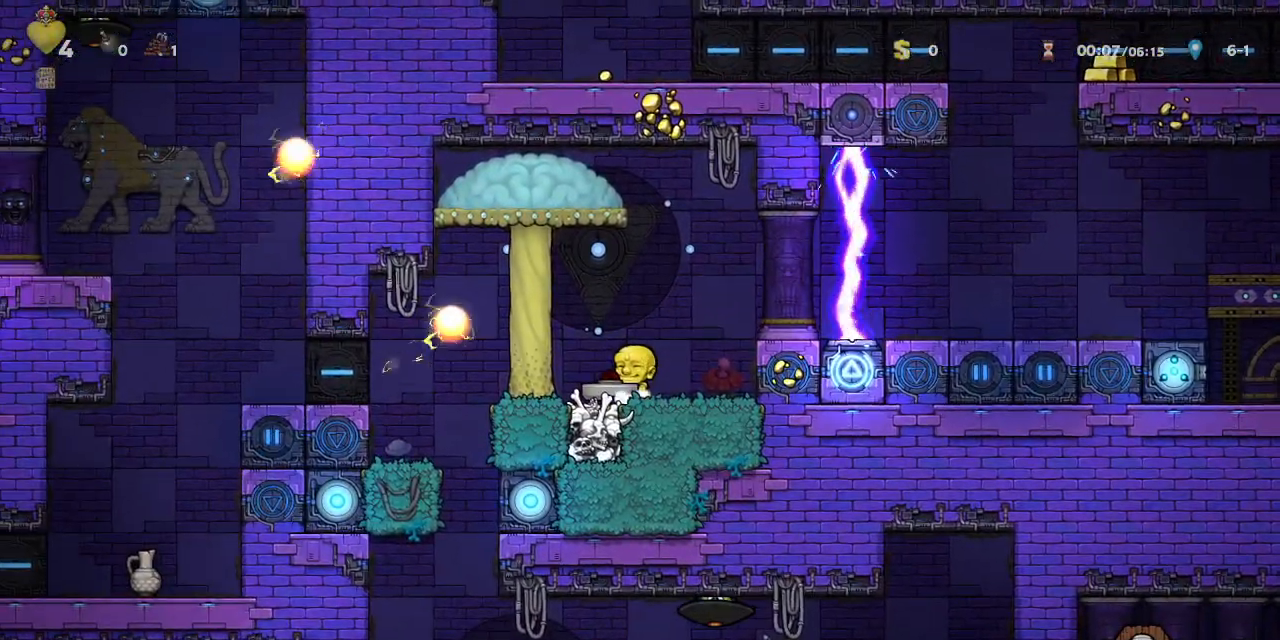
{"dt_ms": 500, "buttons": [], "left_stick": "center", "events": [[33, "R1", "down"], [67, "DPAD_LEFT", "down"], [200, "left_stick", "up"], [283, "left_stick", "center"], [417, "DPAD_LEFT", "up"], [483, "R1", "up"]]}
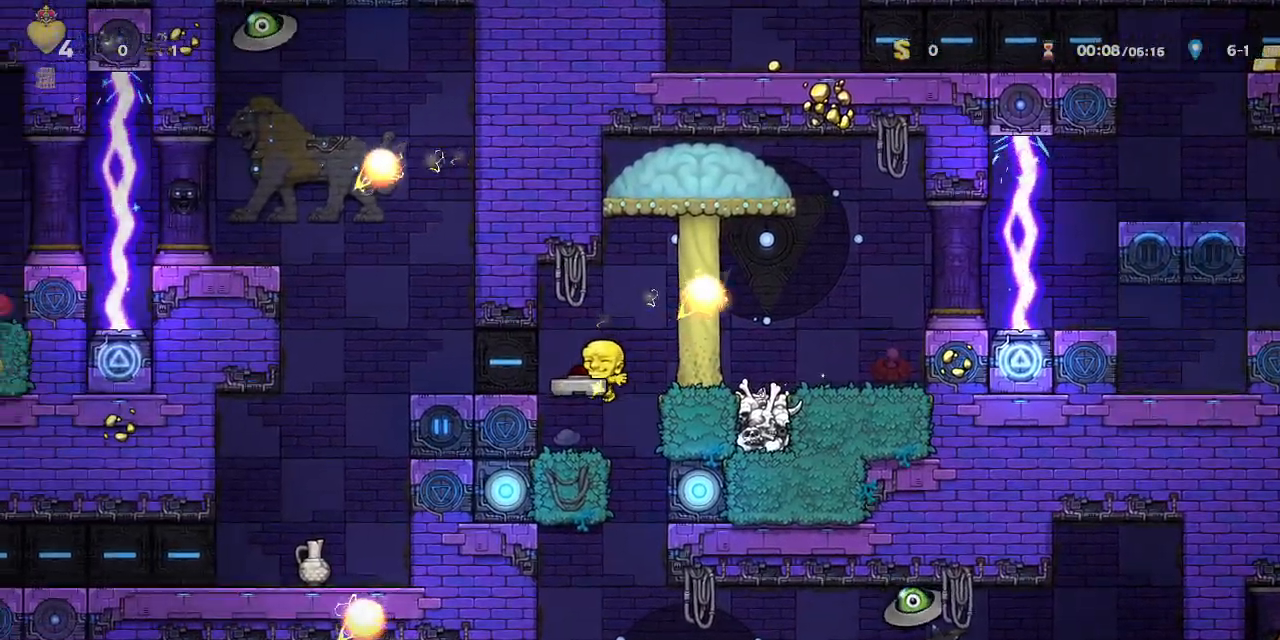
{"dt_ms": 500, "buttons": ["DPAD_DOWN", "DPAD_LEFT"], "left_stick": "center", "events": [[200, "DPAD_RIGHT", "down"], [367, "DPAD_RIGHT", "up"], [400, "DPAD_LEFT", "down"], [500, "DPAD_DOWN", "down"]]}
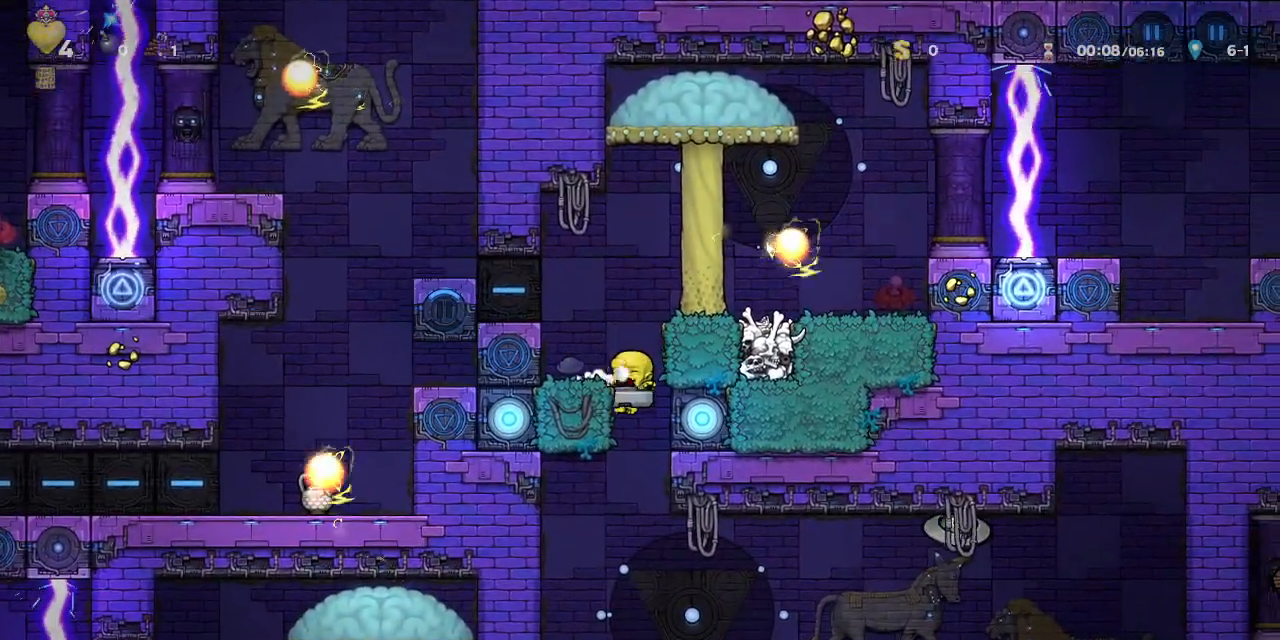
{"dt_ms": 500, "buttons": ["R1", "DPAD_RIGHT"], "left_stick": "center", "events": [[17, "DPAD_LEFT", "up"], [133, "CROSS", "down"], [200, "R1", "down"], [250, "CROSS", "up"], [267, "DPAD_DOWN", "up"], [417, "DPAD_RIGHT", "down"]]}
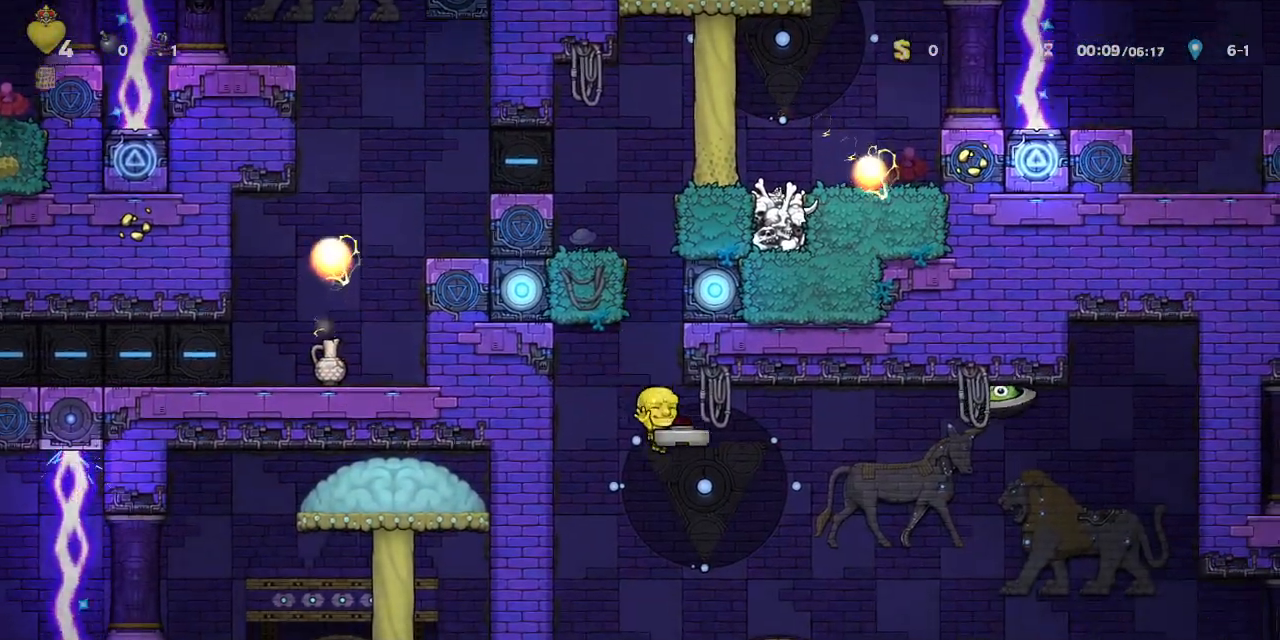
{"dt_ms": 500, "buttons": ["L1"], "left_stick": "center", "events": [[183, "DPAD_RIGHT", "up"], [217, "R1", "up"], [250, "DPAD_LEFT", "down"], [283, "L1", "down"], [367, "L1", "up"], [383, "DPAD_LEFT", "up"], [433, "L1", "down"]]}